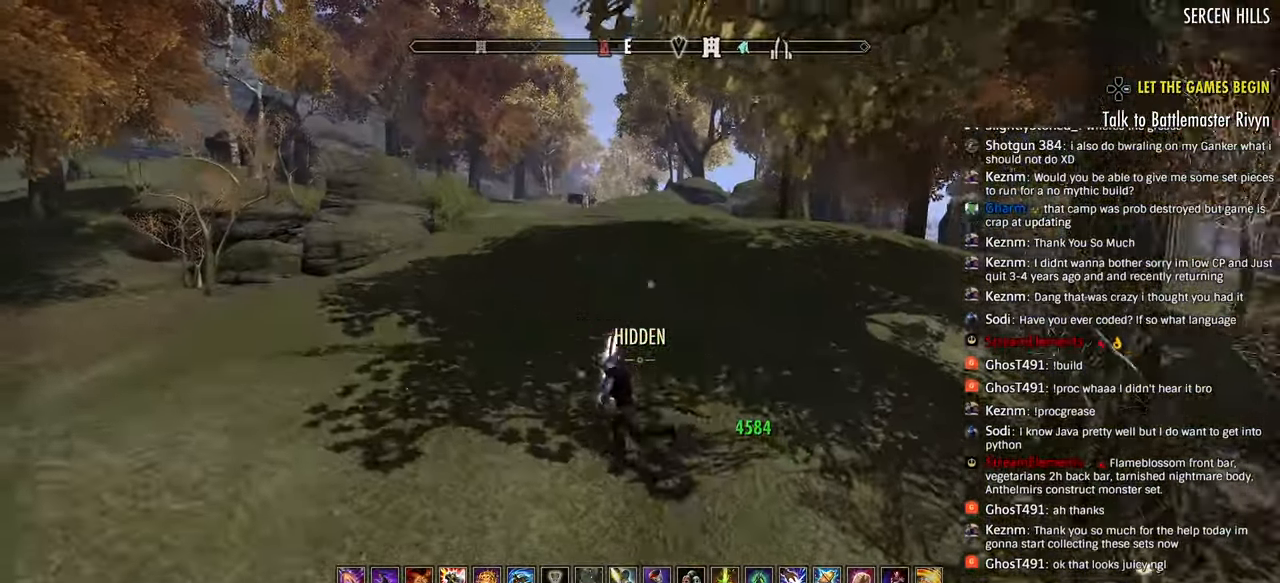
Gameplay with a controller (PlayStation layout); each line is a JSON object with the inputs held at the frame after it (dt_ms = milliseconds from this image to that frame). "events" lists button and stick changes between this image and that frame as [ms after this image, input, new state], when the widget could be followed in between.
{"dt_ms": 500, "buttons": [], "left_stick": "up-left", "right_stick": "center", "events": [[17, "right_stick", "center"], [67, "right_stick", "down-right"], [400, "right_stick", "center"]]}
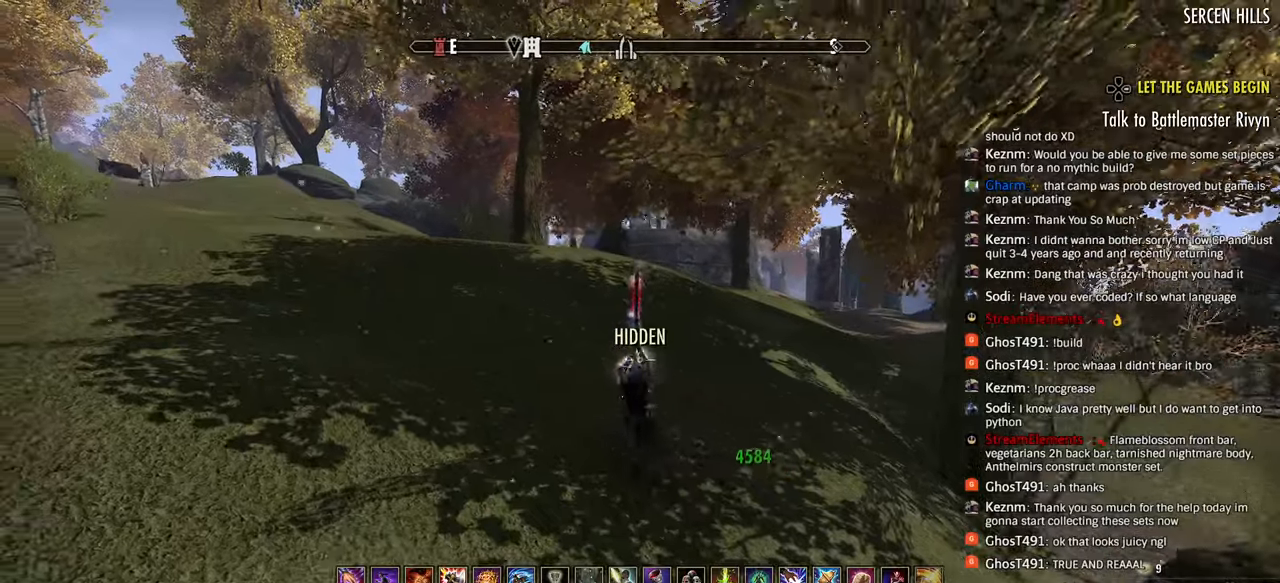
{"dt_ms": 500, "buttons": [], "left_stick": "up-left", "right_stick": "center", "events": []}
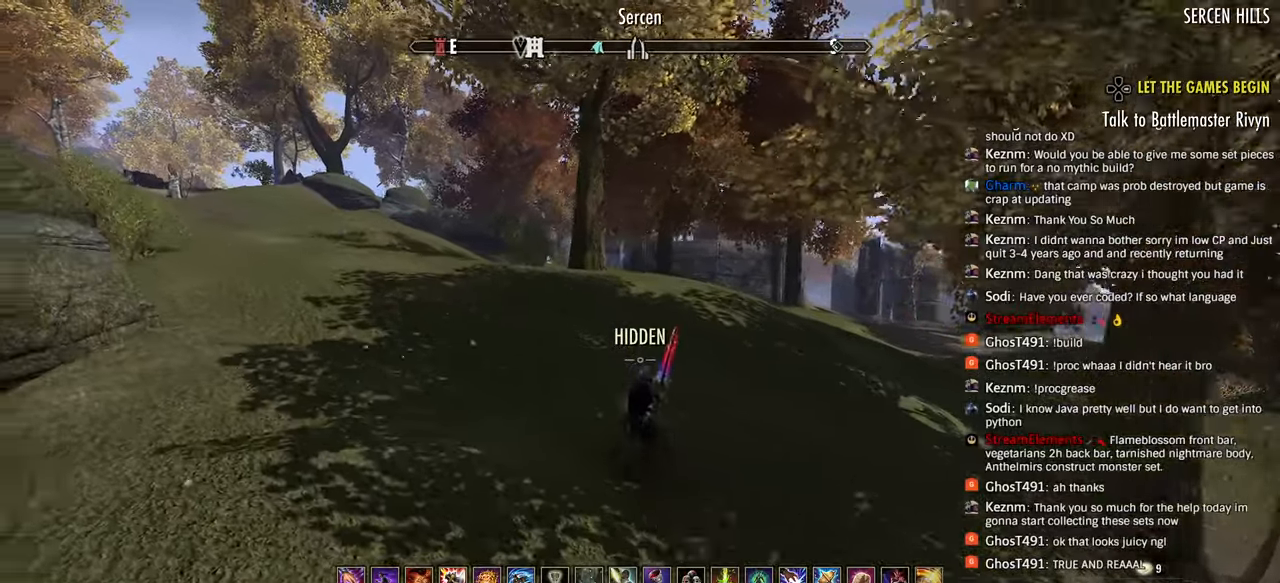
{"dt_ms": 500, "buttons": [], "left_stick": "up-right", "right_stick": "left"}
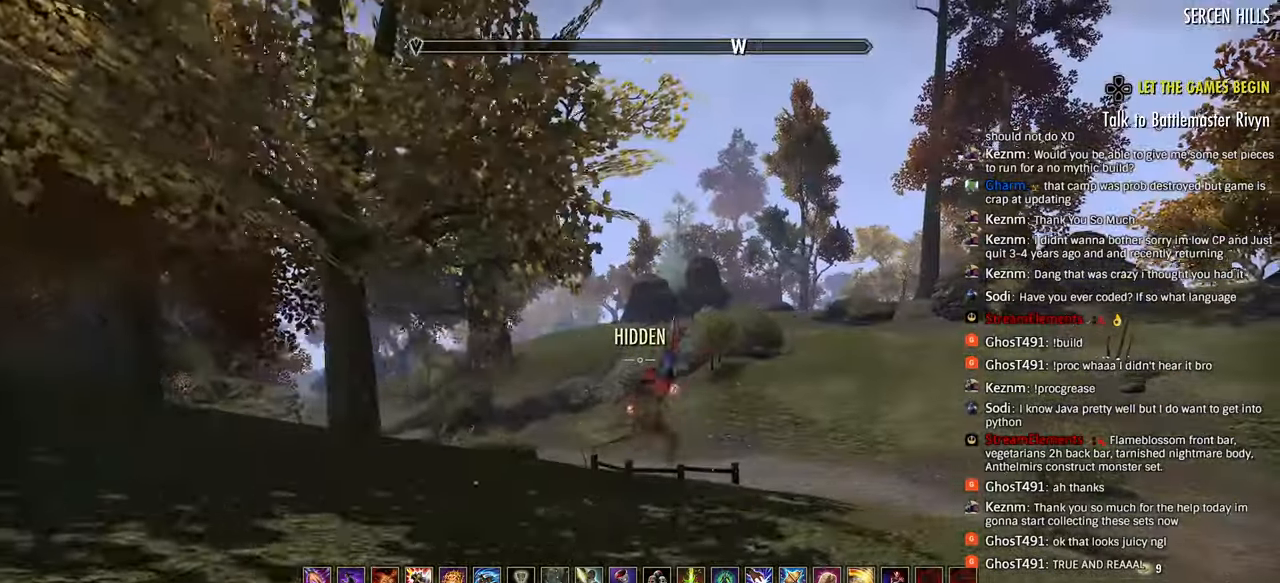
{"dt_ms": 500, "buttons": [], "left_stick": "down-right", "right_stick": "center"}
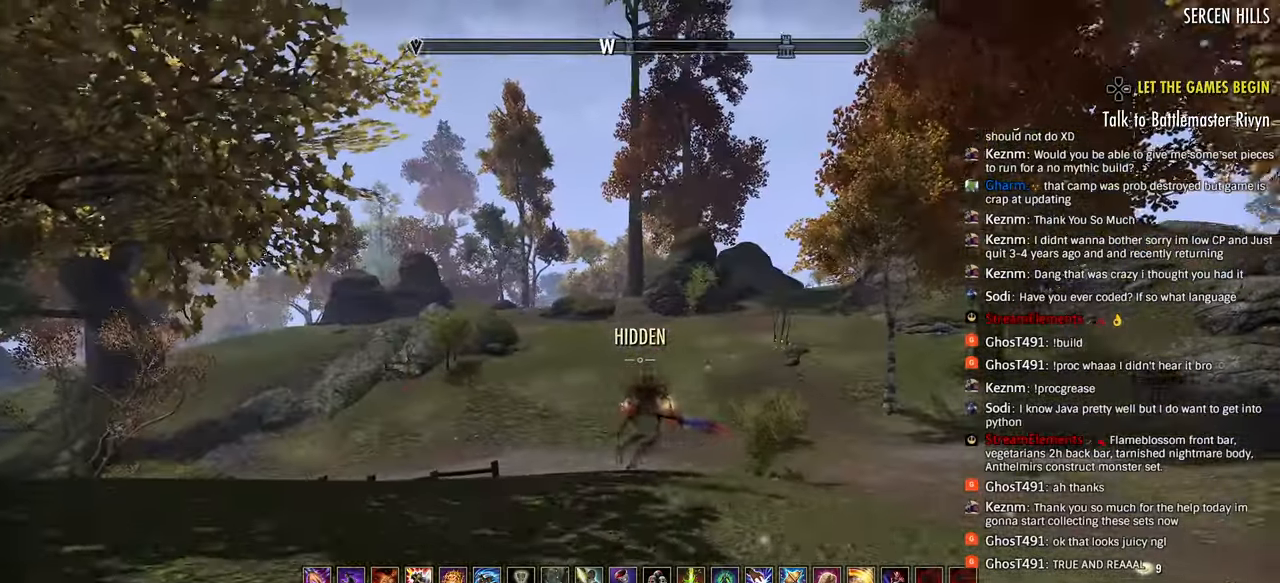
{"dt_ms": 1000, "buttons": ["DPAD_DOWN"], "left_stick": "center", "right_stick": "center"}
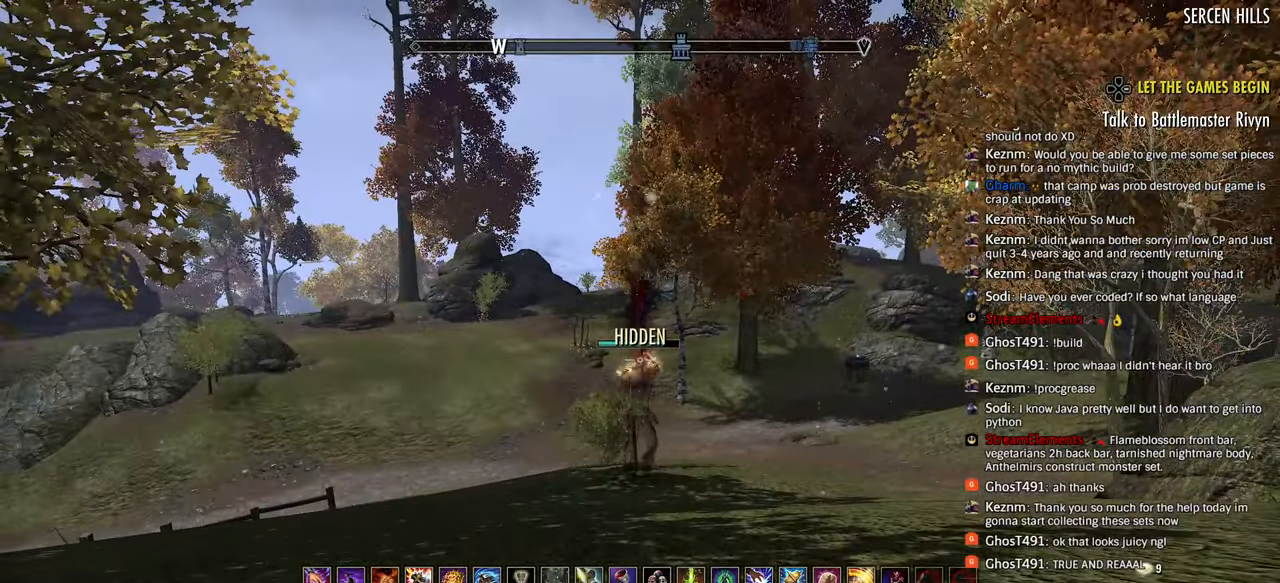
{"dt_ms": 500, "buttons": [], "left_stick": "center", "right_stick": "down", "events": [[83, "right_stick", "down"], [283, "DPAD_DOWN", "up"]]}
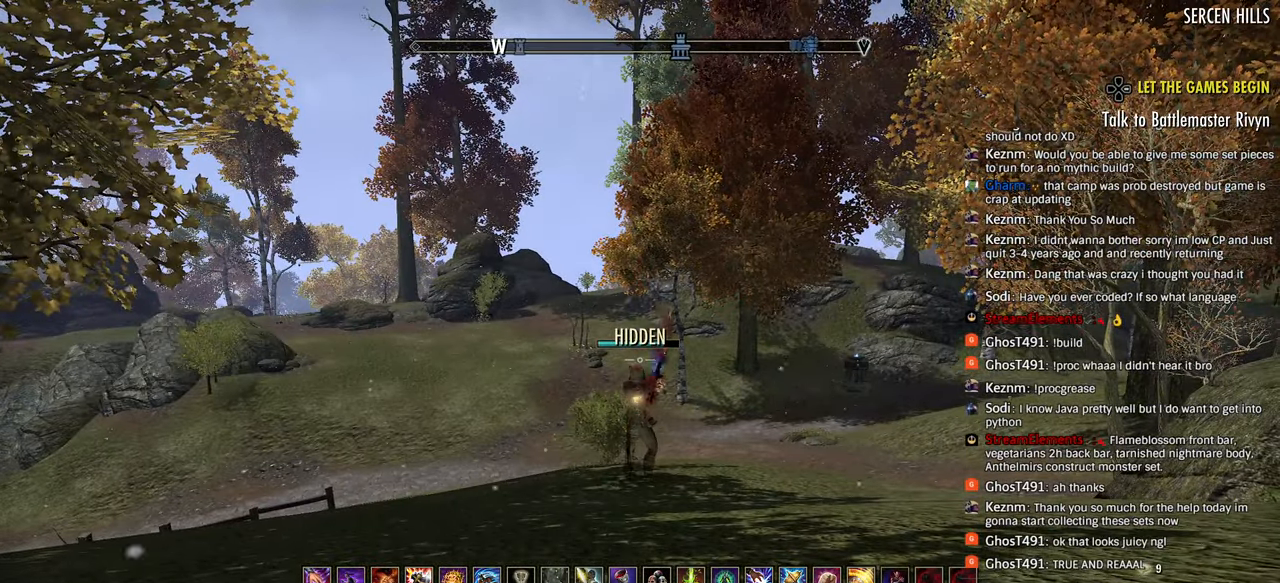
{"dt_ms": 500, "buttons": ["CROSS"], "left_stick": "up-left", "right_stick": "center", "events": [[17, "left_stick", "up-left"], [100, "L1", "down"], [100, "right_stick", "center"], [167, "L1", "up"], [433, "CROSS", "down"]]}
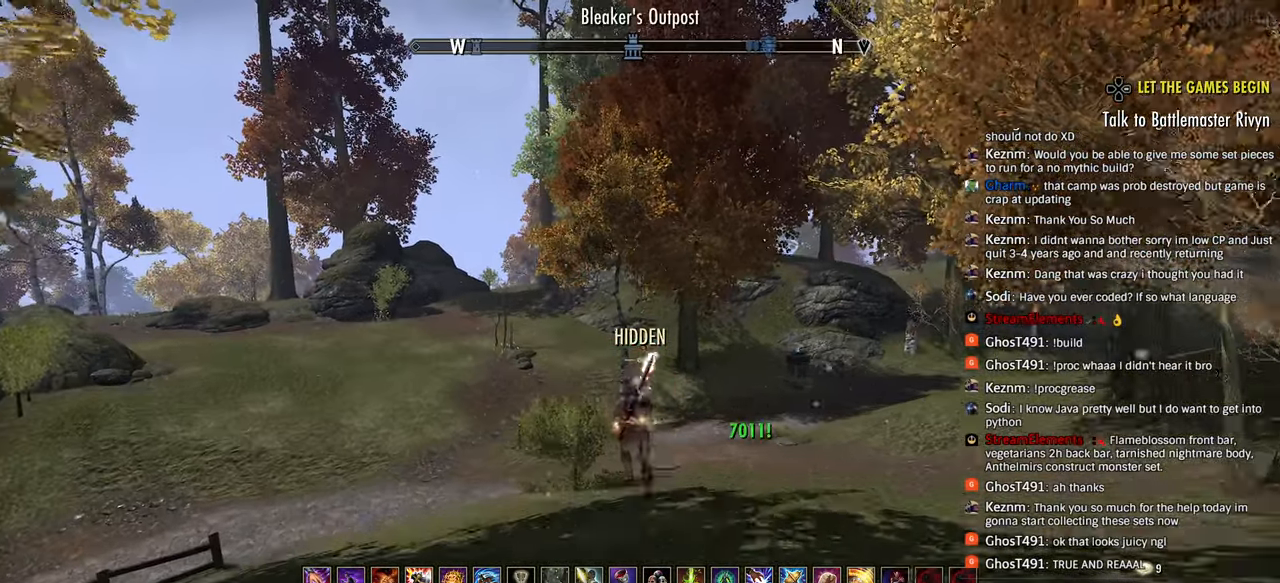
{"dt_ms": 500, "buttons": [], "left_stick": "left", "right_stick": "down"}
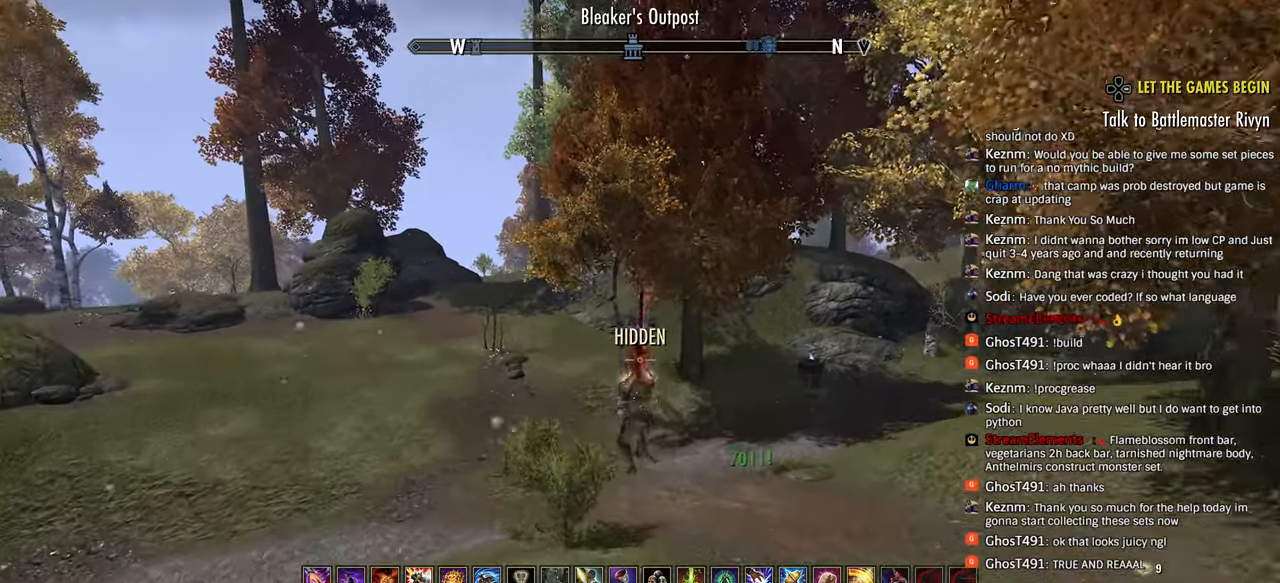
{"dt_ms": 500, "buttons": ["R2"], "left_stick": "left", "right_stick": "center", "events": [[133, "right_stick", "center"], [300, "R2", "down"]]}
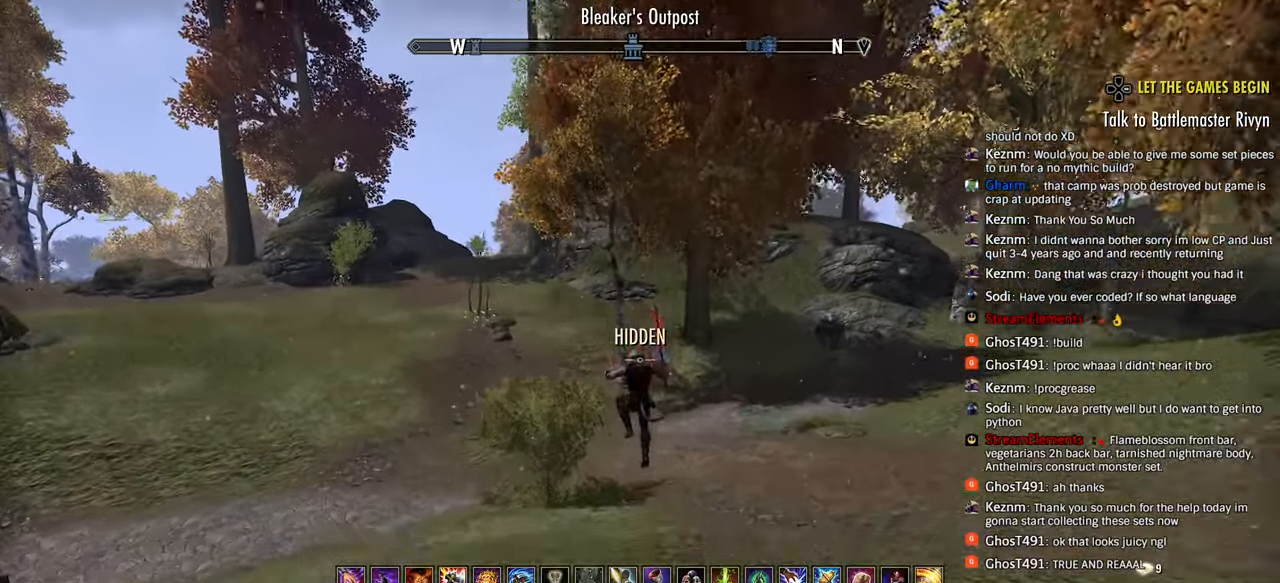
{"dt_ms": 500, "buttons": ["R2"], "left_stick": "up-left", "right_stick": "center", "events": [[350, "left_stick", "up-left"]]}
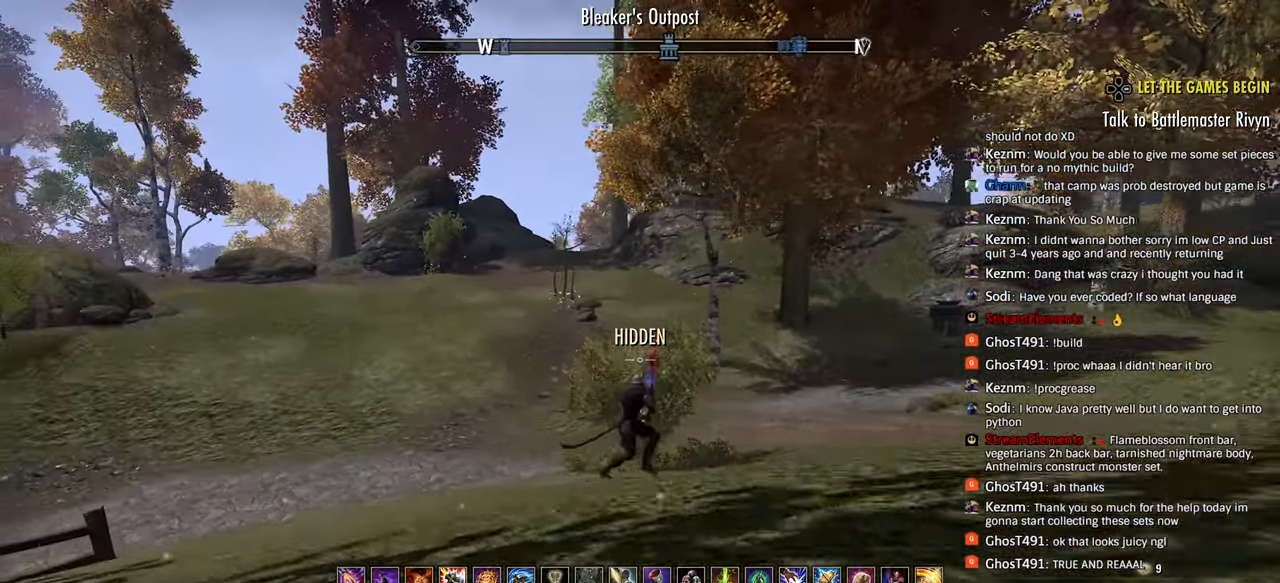
{"dt_ms": 500, "buttons": ["R2"], "left_stick": "up-left", "right_stick": "left", "events": [[17, "right_stick", "left"], [100, "right_stick", "center"], [200, "right_stick", "left"], [300, "CROSS", "down"], [333, "right_stick", "center"], [450, "CROSS", "up"], [467, "right_stick", "left"]]}
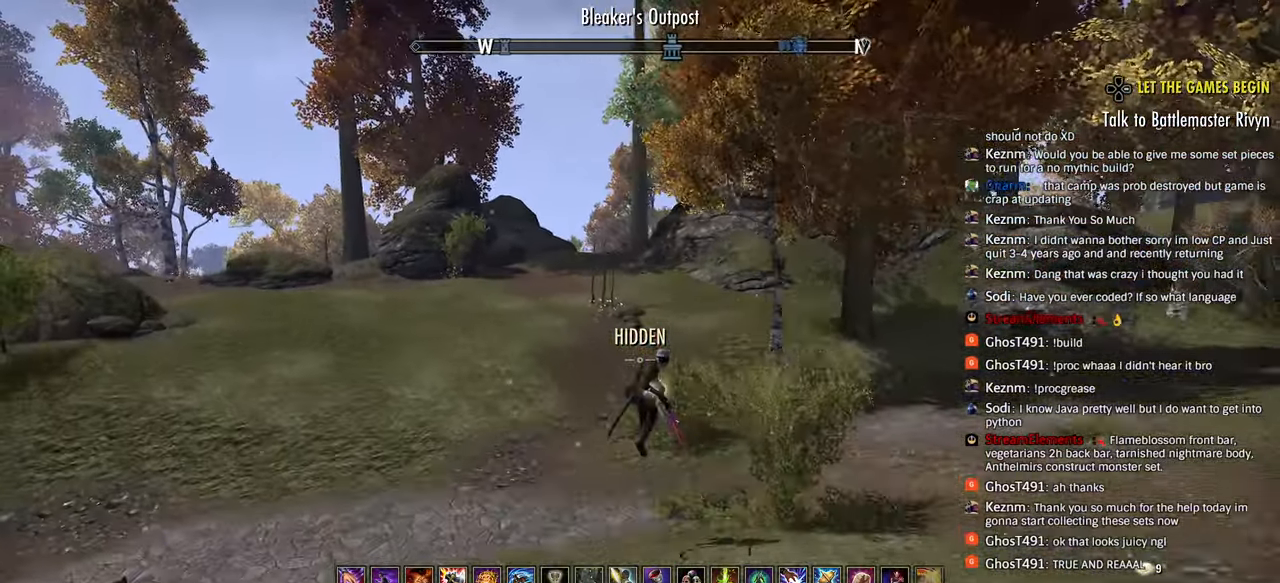
{"dt_ms": 500, "buttons": [], "left_stick": "up-left", "right_stick": "center", "events": [[17, "right_stick", "center"], [467, "R2", "up"]]}
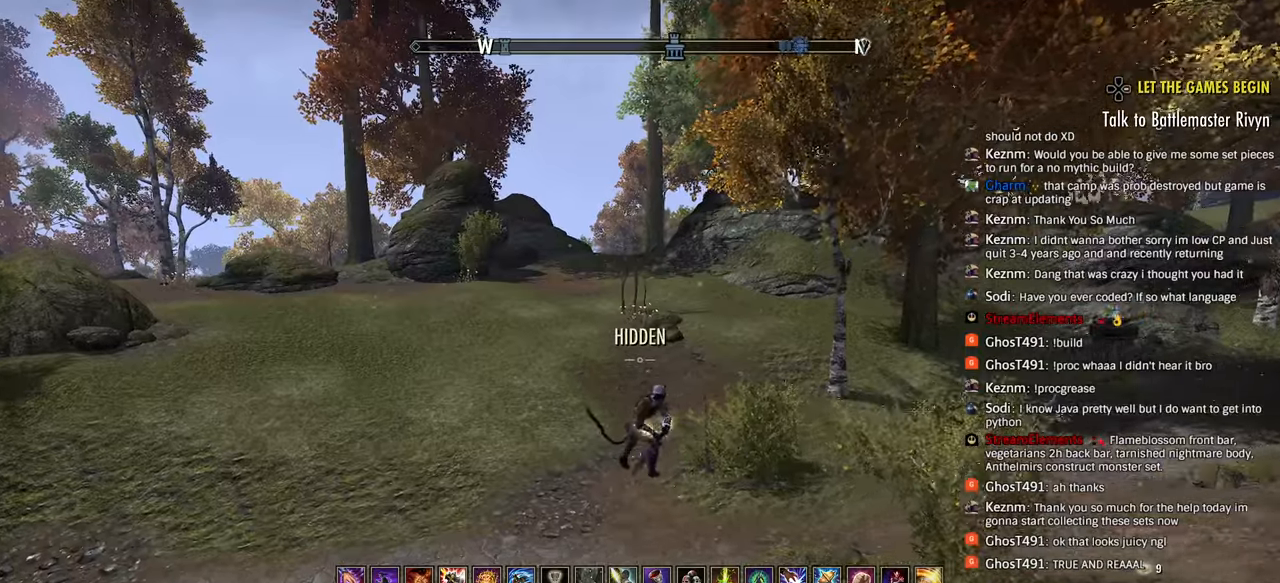
{"dt_ms": 500, "buttons": [], "left_stick": "up-left", "right_stick": "down", "events": [[17, "CIRCLE", "down"], [150, "CIRCLE", "up"], [267, "right_stick", "down"]]}
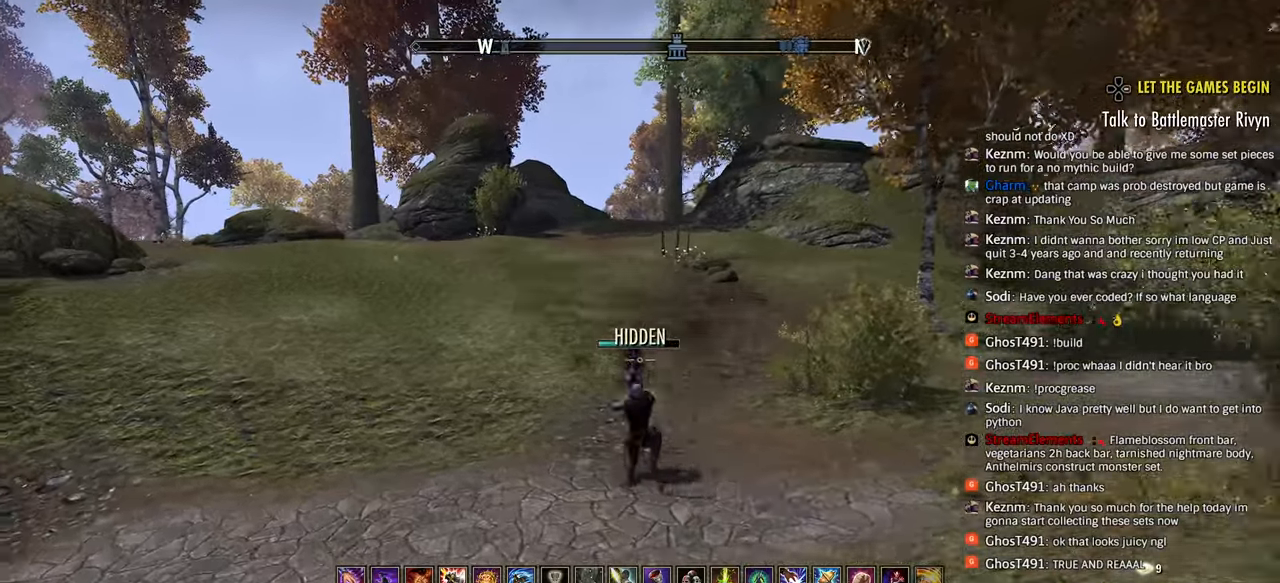
{"dt_ms": 500, "buttons": ["DPAD_DOWN"], "left_stick": "up", "right_stick": "down", "events": [[133, "CROSS", "down"], [250, "CROSS", "up"], [383, "left_stick", "up"], [450, "DPAD_DOWN", "down"]]}
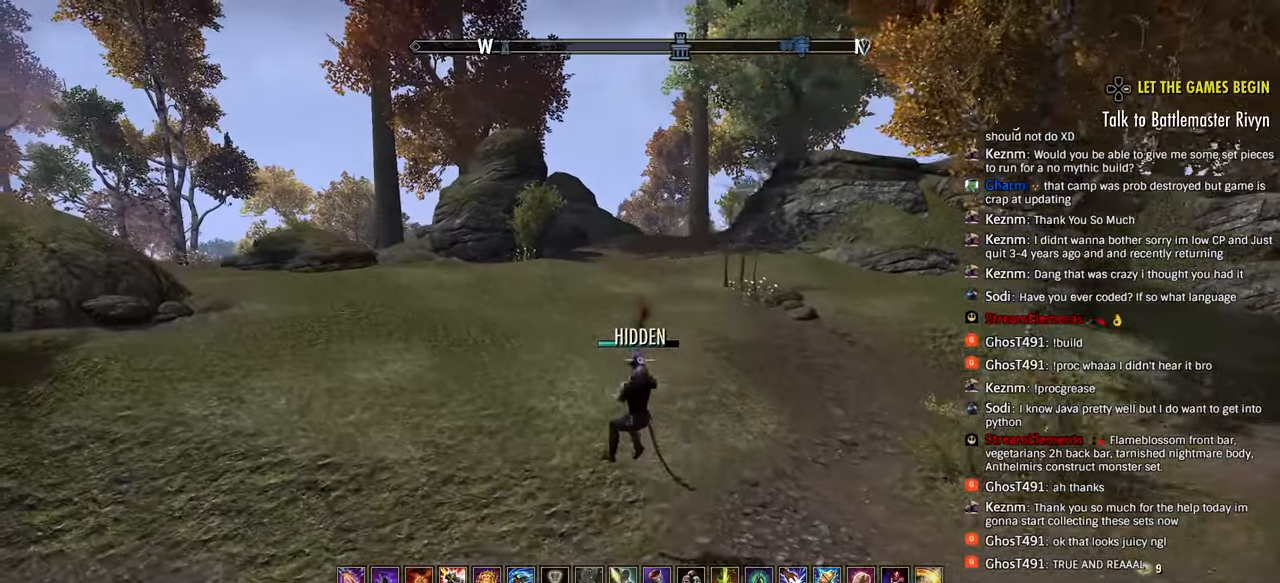
{"dt_ms": 500, "buttons": [], "left_stick": "up-left", "right_stick": "left"}
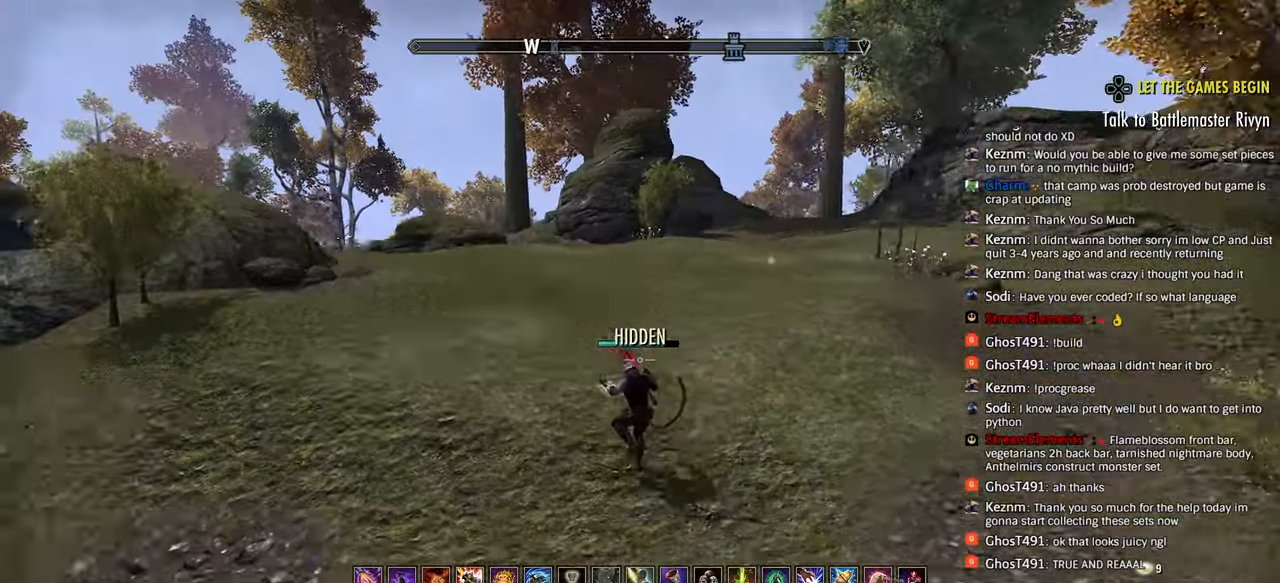
{"dt_ms": 500, "buttons": [], "left_stick": "left", "right_stick": "down-left", "events": [[17, "right_stick", "down-left"], [100, "CROSS", "down"], [183, "left_stick", "left"], [200, "CROSS", "up"]]}
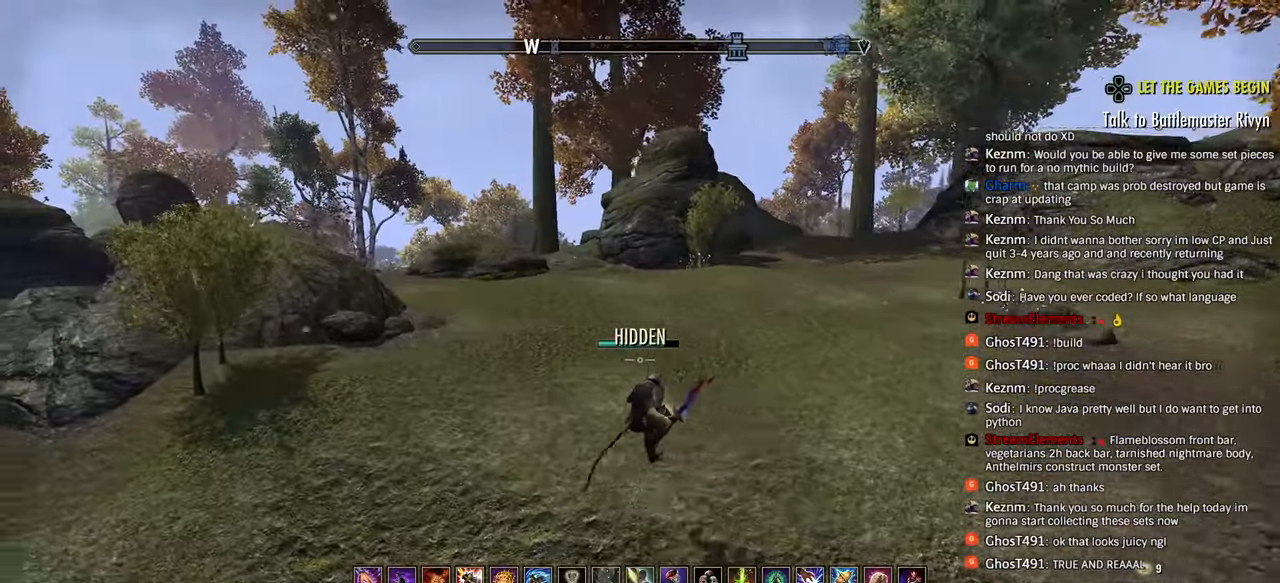
{"dt_ms": 500, "buttons": ["CROSS"], "left_stick": "up-left", "right_stick": "down-left", "events": [[233, "left_stick", "up-left"], [450, "CROSS", "down"]]}
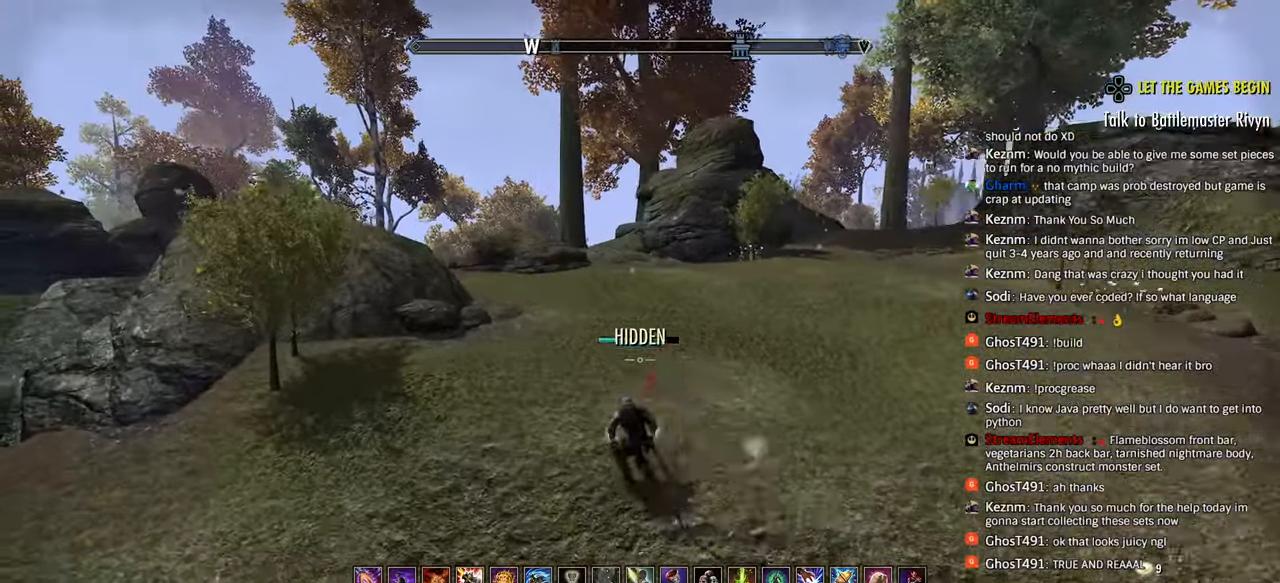
{"dt_ms": 500, "buttons": ["DPAD_DOWN"], "left_stick": "center", "right_stick": "down-left", "events": [[117, "CROSS", "up"], [217, "left_stick", "center"], [217, "right_stick", "left"], [267, "DPAD_DOWN", "down"], [367, "right_stick", "down-left"]]}
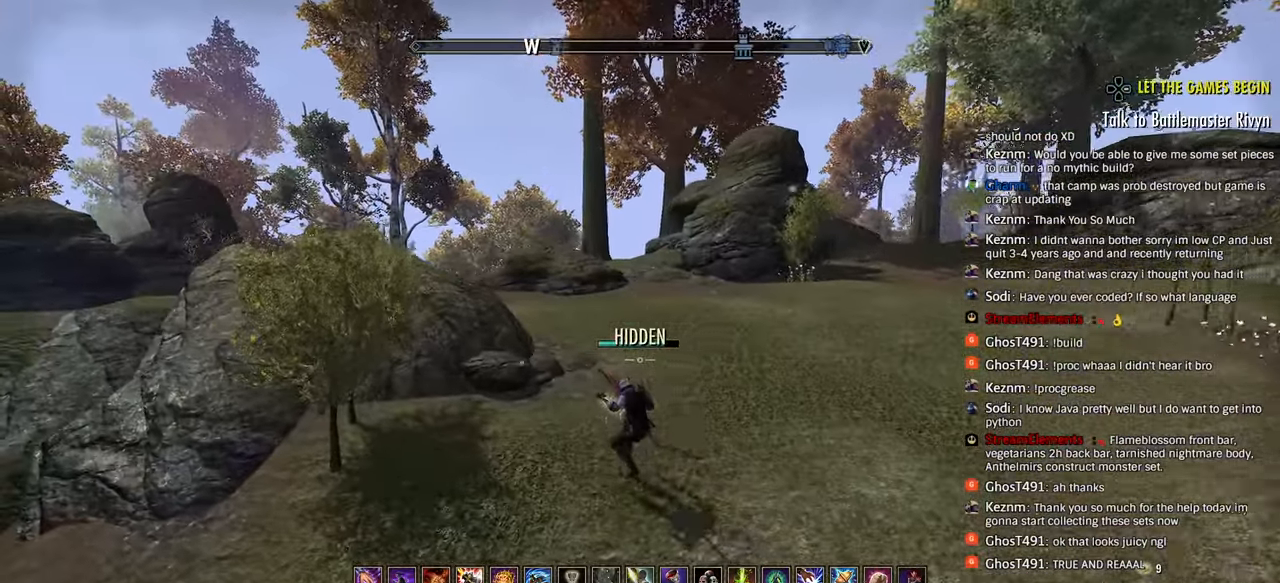
{"dt_ms": 500, "buttons": [], "left_stick": "up", "right_stick": "center", "events": [[117, "right_stick", "center"], [167, "DPAD_DOWN", "up"], [317, "left_stick", "up"]]}
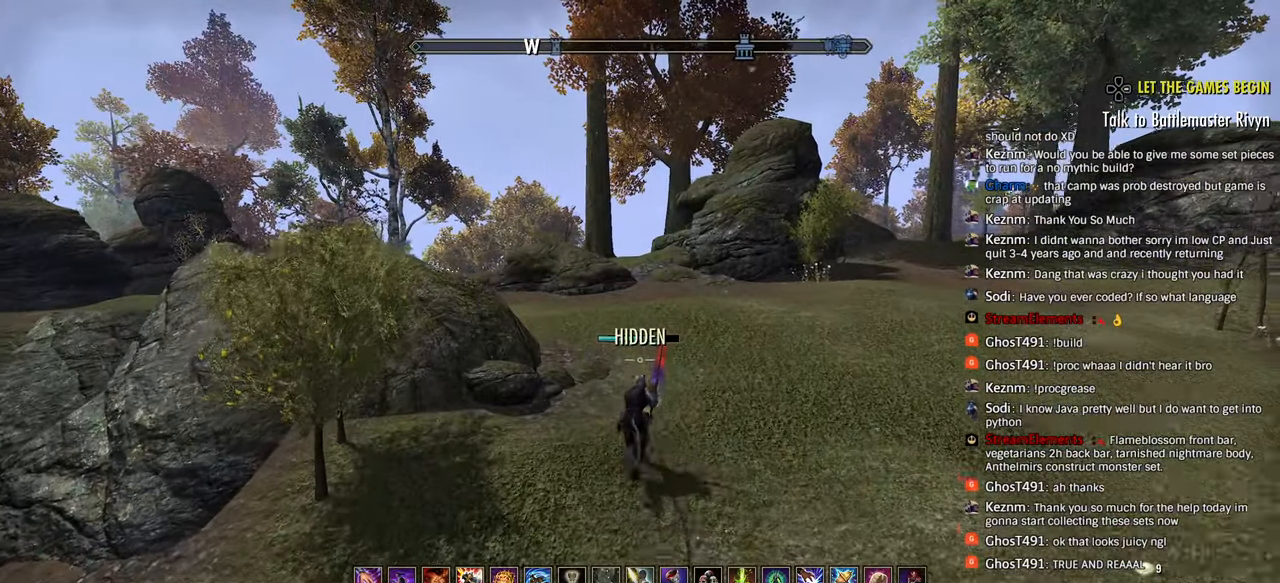
{"dt_ms": 500, "buttons": ["DPAD_DOWN"], "left_stick": "center", "right_stick": "center", "events": [[167, "CROSS", "down"], [250, "CROSS", "up"], [383, "right_stick", "down-right"], [417, "DPAD_DOWN", "down"], [433, "right_stick", "center"], [450, "left_stick", "center"]]}
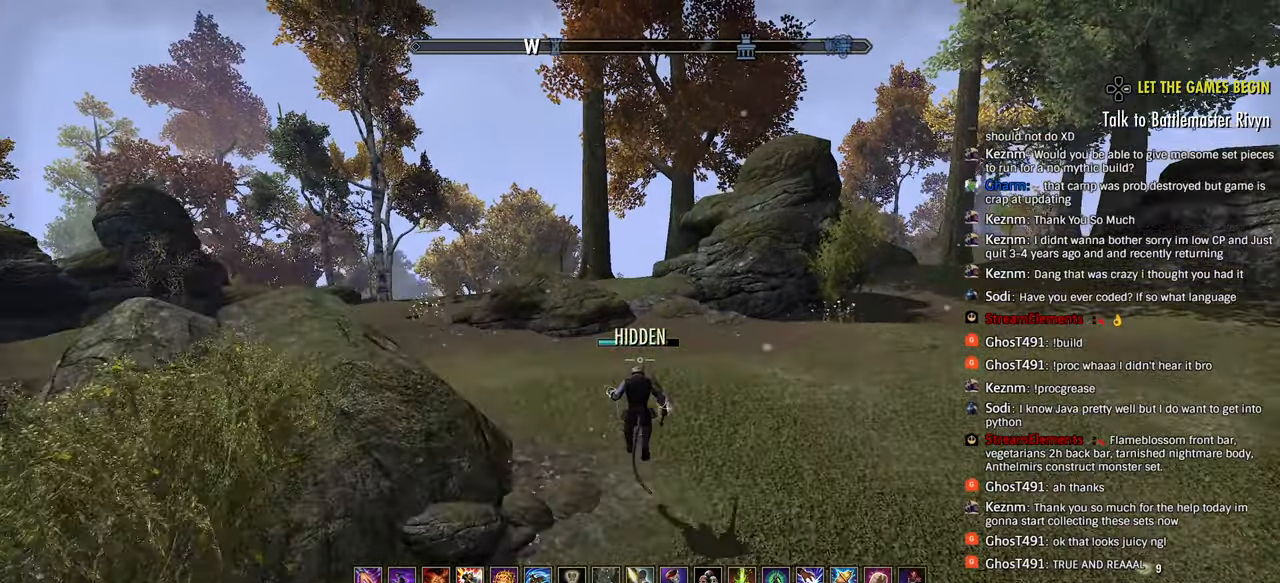
{"dt_ms": 1000, "buttons": ["R2"], "left_stick": "up", "right_stick": "left"}
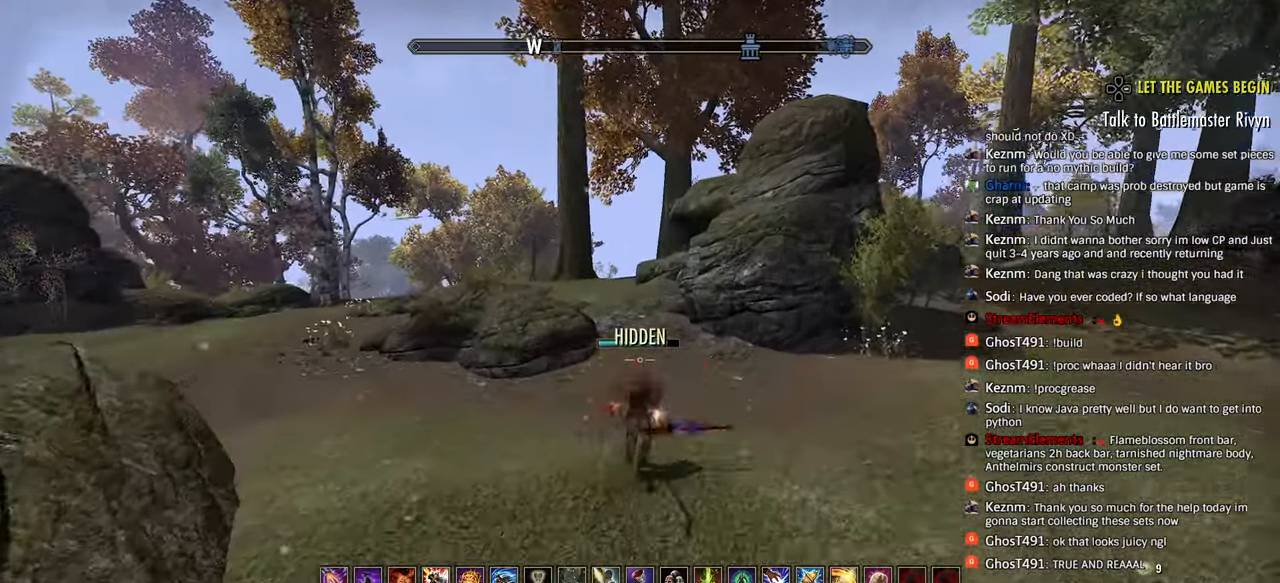
{"dt_ms": 500, "buttons": [], "left_stick": "up", "right_stick": "left", "events": [[233, "R2", "up"], [267, "R2", "down"], [417, "R2", "up"]]}
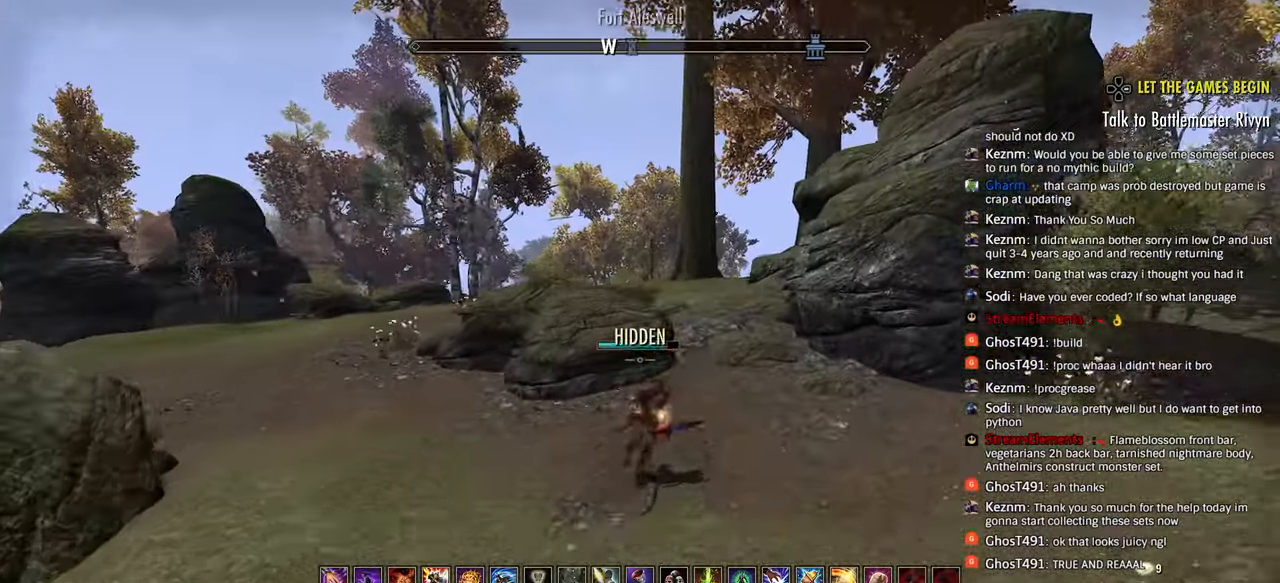
{"dt_ms": 500, "buttons": [], "left_stick": "up", "right_stick": "center", "events": [[33, "L1", "down"], [150, "L1", "up"], [400, "right_stick", "center"]]}
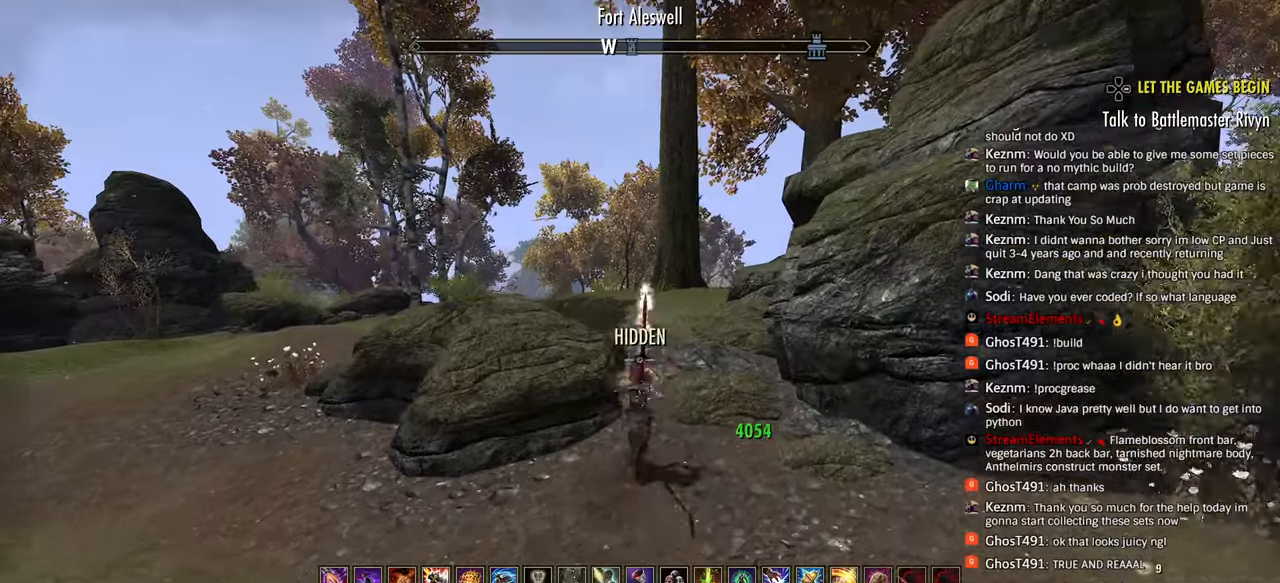
{"dt_ms": 500, "buttons": [], "left_stick": "up", "right_stick": "center", "events": []}
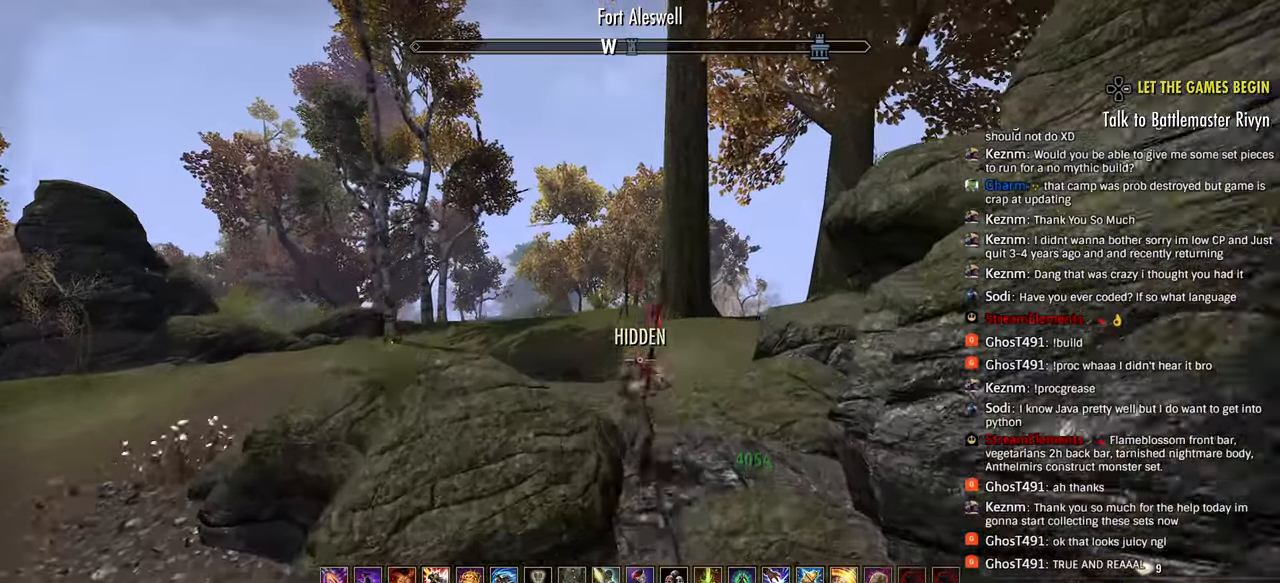
{"dt_ms": 500, "buttons": [], "left_stick": "up", "right_stick": "center", "events": [[367, "CIRCLE", "down"], [433, "CIRCLE", "up"]]}
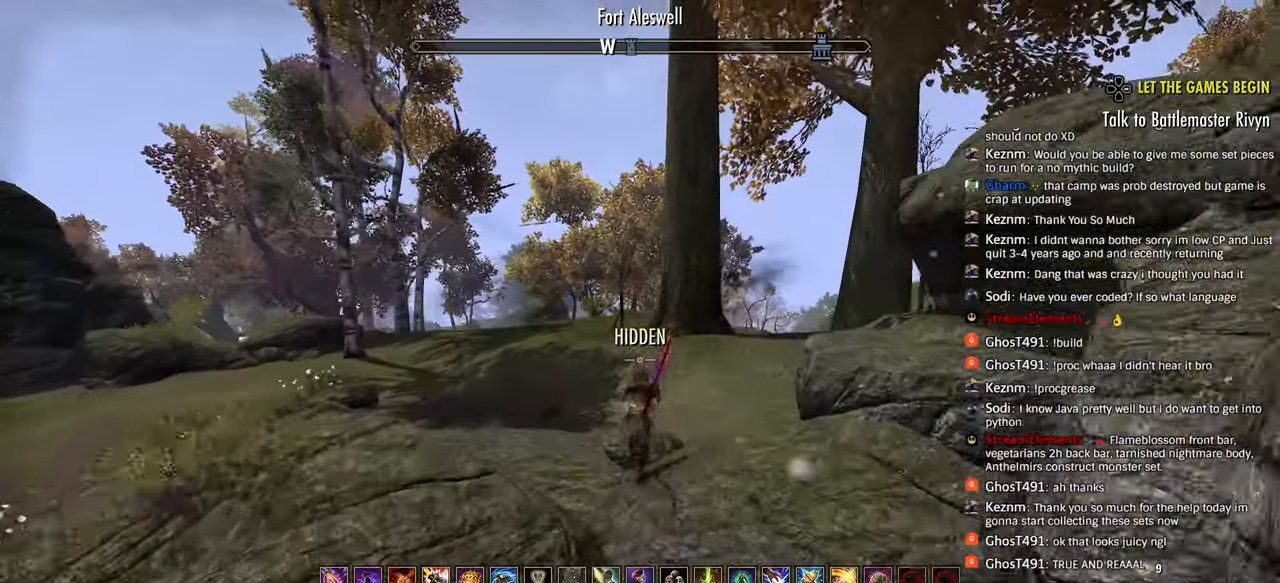
{"dt_ms": 500, "buttons": ["R2"], "left_stick": "up", "right_stick": "center", "events": [[133, "right_stick", "down-right"], [200, "right_stick", "center"], [500, "R2", "down"]]}
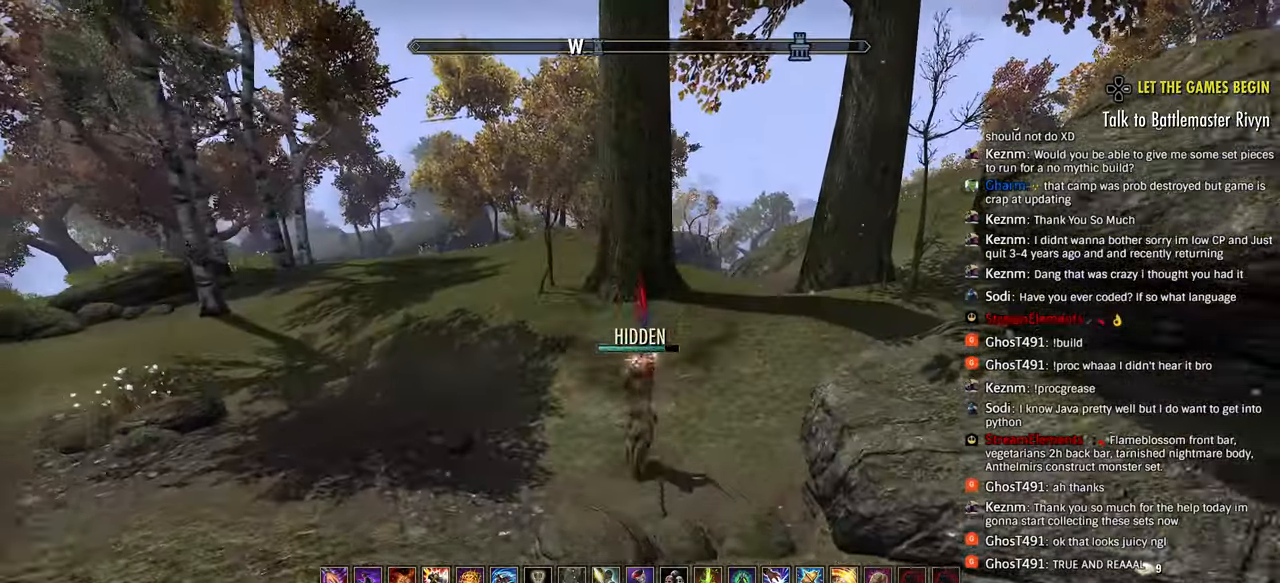
{"dt_ms": 500, "buttons": [], "left_stick": "up", "right_stick": "center", "events": [[400, "CIRCLE", "down"], [400, "R2", "up"], [467, "CIRCLE", "up"]]}
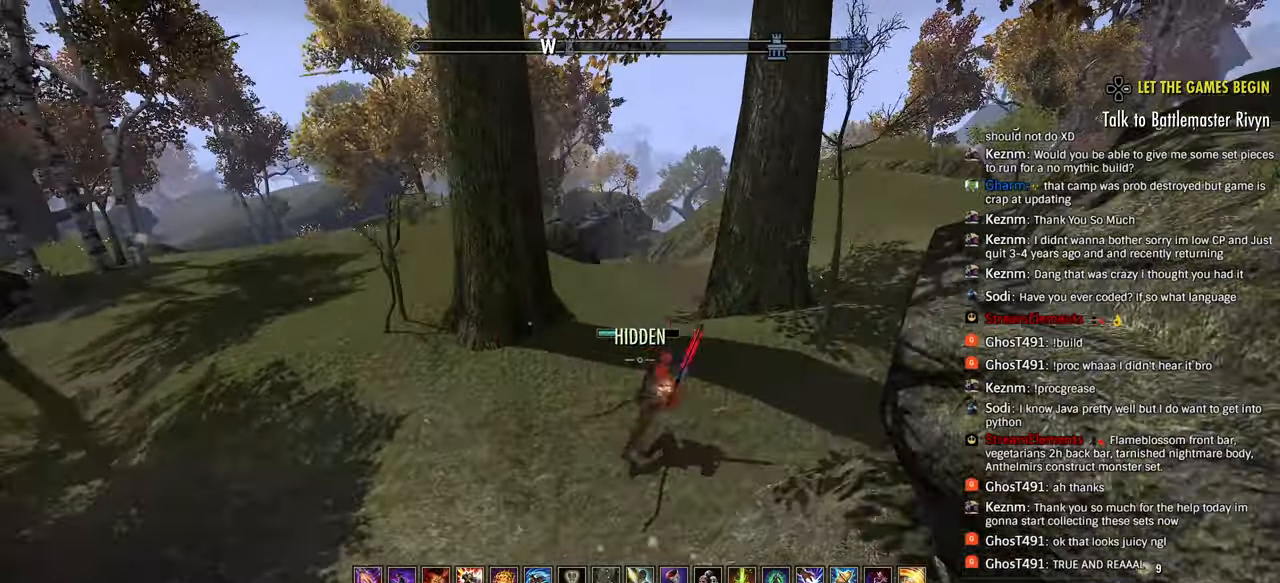
{"dt_ms": 500, "buttons": ["R2"], "left_stick": "up-right", "right_stick": "center", "events": [[133, "left_stick", "up-right"], [350, "right_stick", "down"], [400, "R2", "down"], [417, "right_stick", "center"]]}
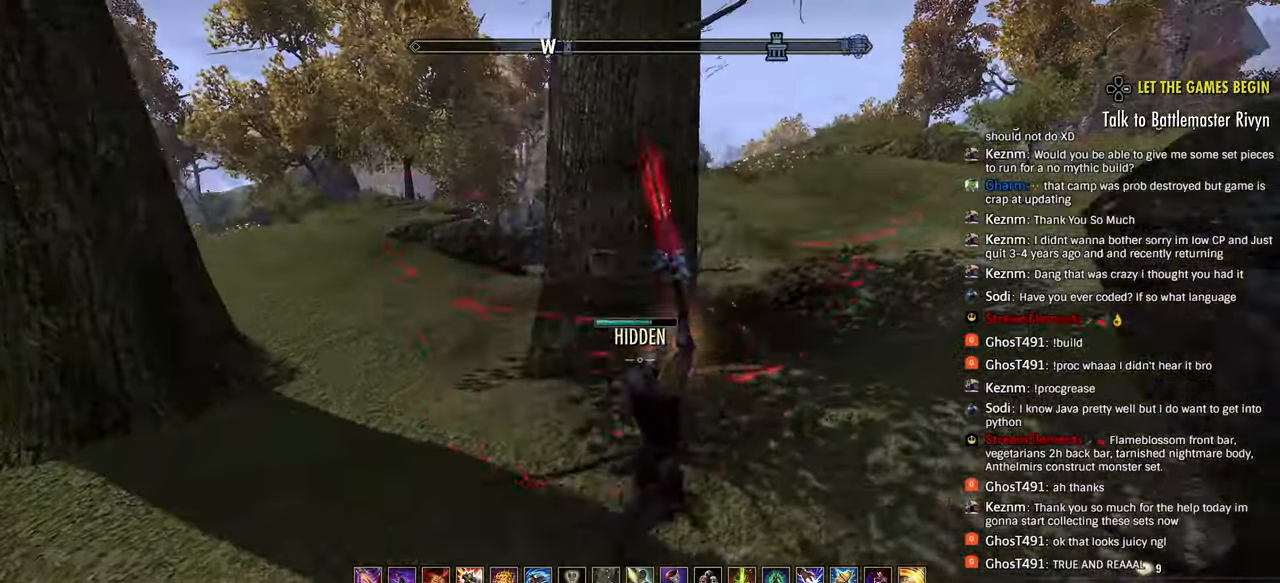
{"dt_ms": 500, "buttons": [], "left_stick": "up-right", "right_stick": "center", "events": [[333, "CIRCLE", "down"], [333, "R2", "up"], [433, "CIRCLE", "up"]]}
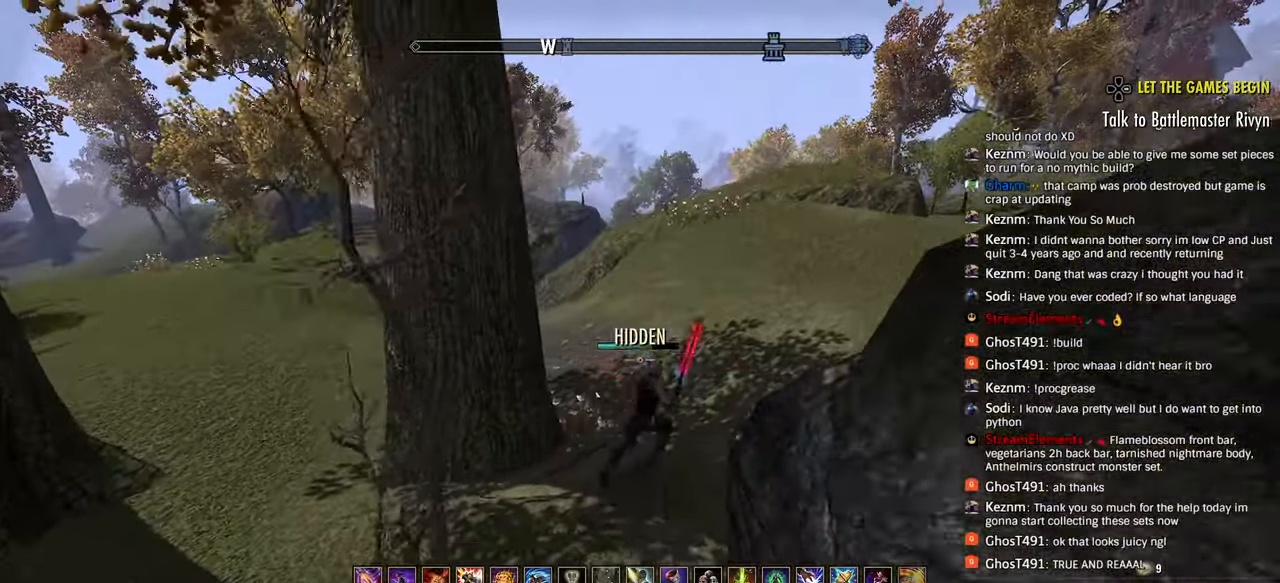
{"dt_ms": 500, "buttons": ["R2"], "left_stick": "up-right", "right_stick": "center", "events": [[200, "R2", "down"]]}
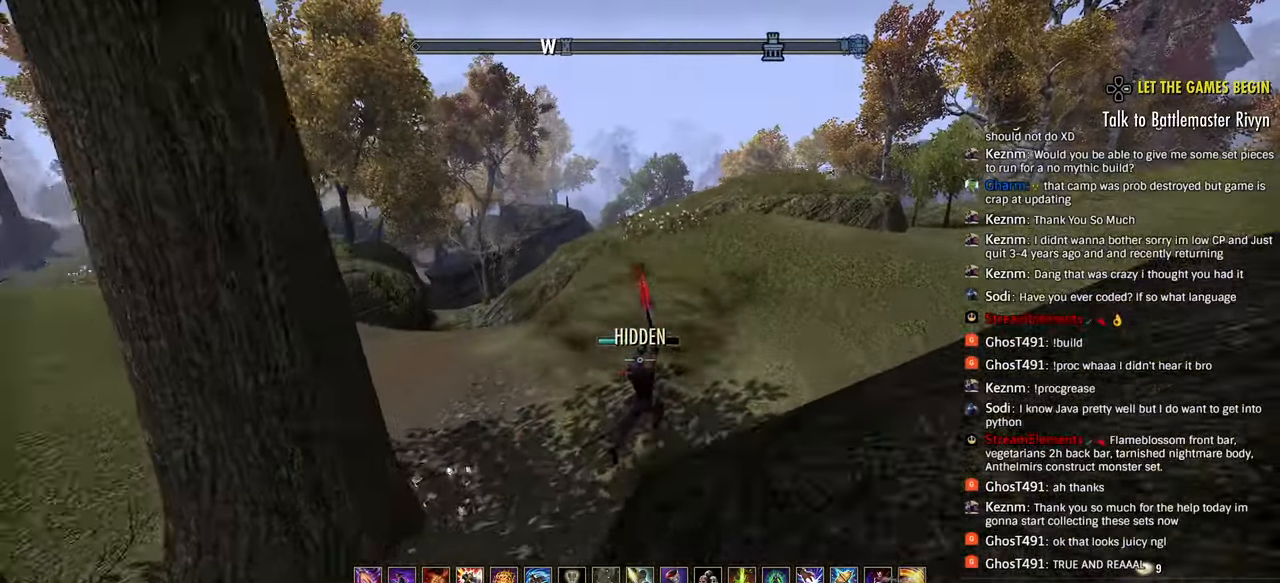
{"dt_ms": 500, "buttons": [], "left_stick": "up-right", "right_stick": "center"}